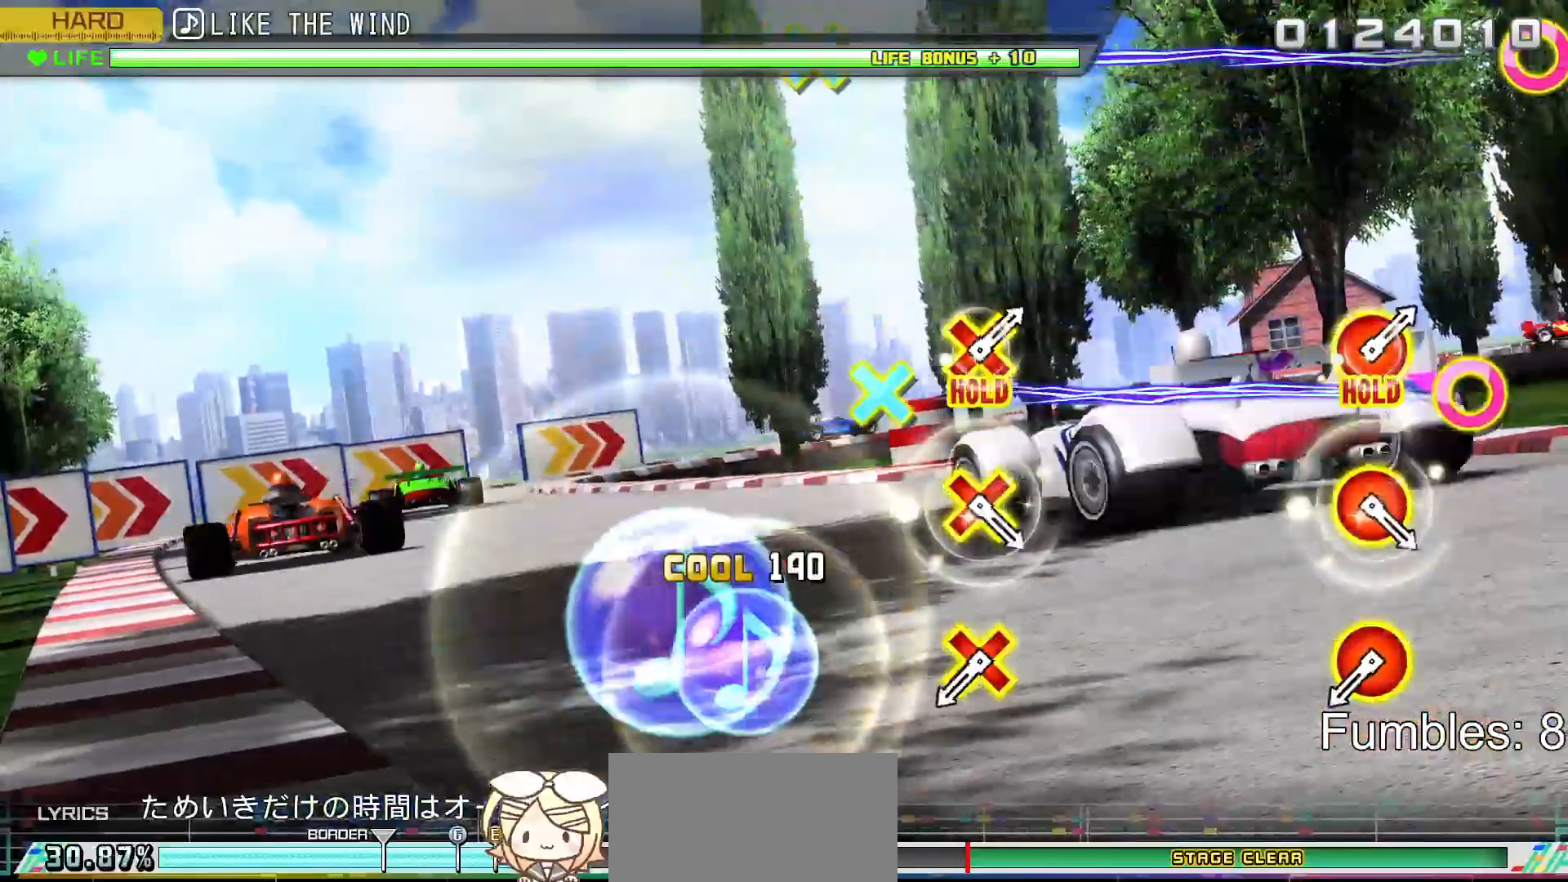
Gameplay with a controller (PlayStation layout); each line is a JSON object with the inputs held at the frame after it. "events" lists button and stick changes between this image and that frame as [ms after this image, input, new state], when the widget could be followed in between. Not read: L3.
{"buttons": [], "left_stick": "center", "right_stick": "center", "events": [[17, "TRIANGLE", "up"], [167, "L2", "up"]]}
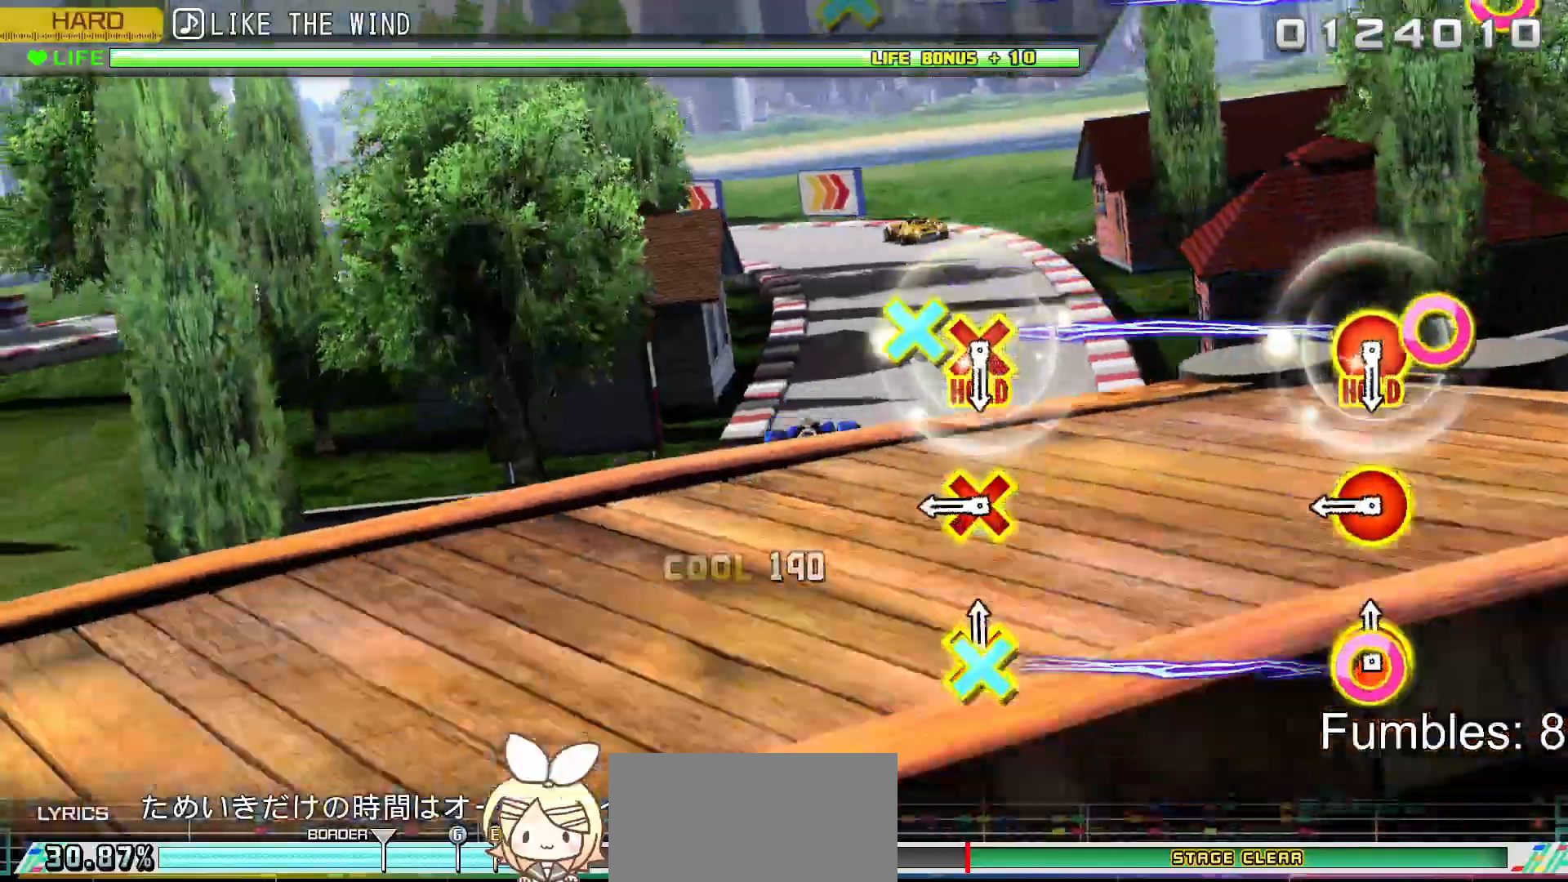
{"buttons": ["CIRCLE", "DPAD_DOWN"], "left_stick": "center", "right_stick": "center", "events": [[50, "CIRCLE", "down"], [50, "DPAD_DOWN", "down"], [200, "CIRCLE", "up"], [200, "DPAD_DOWN", "up"], [333, "CIRCLE", "down"], [367, "DPAD_DOWN", "down"]]}
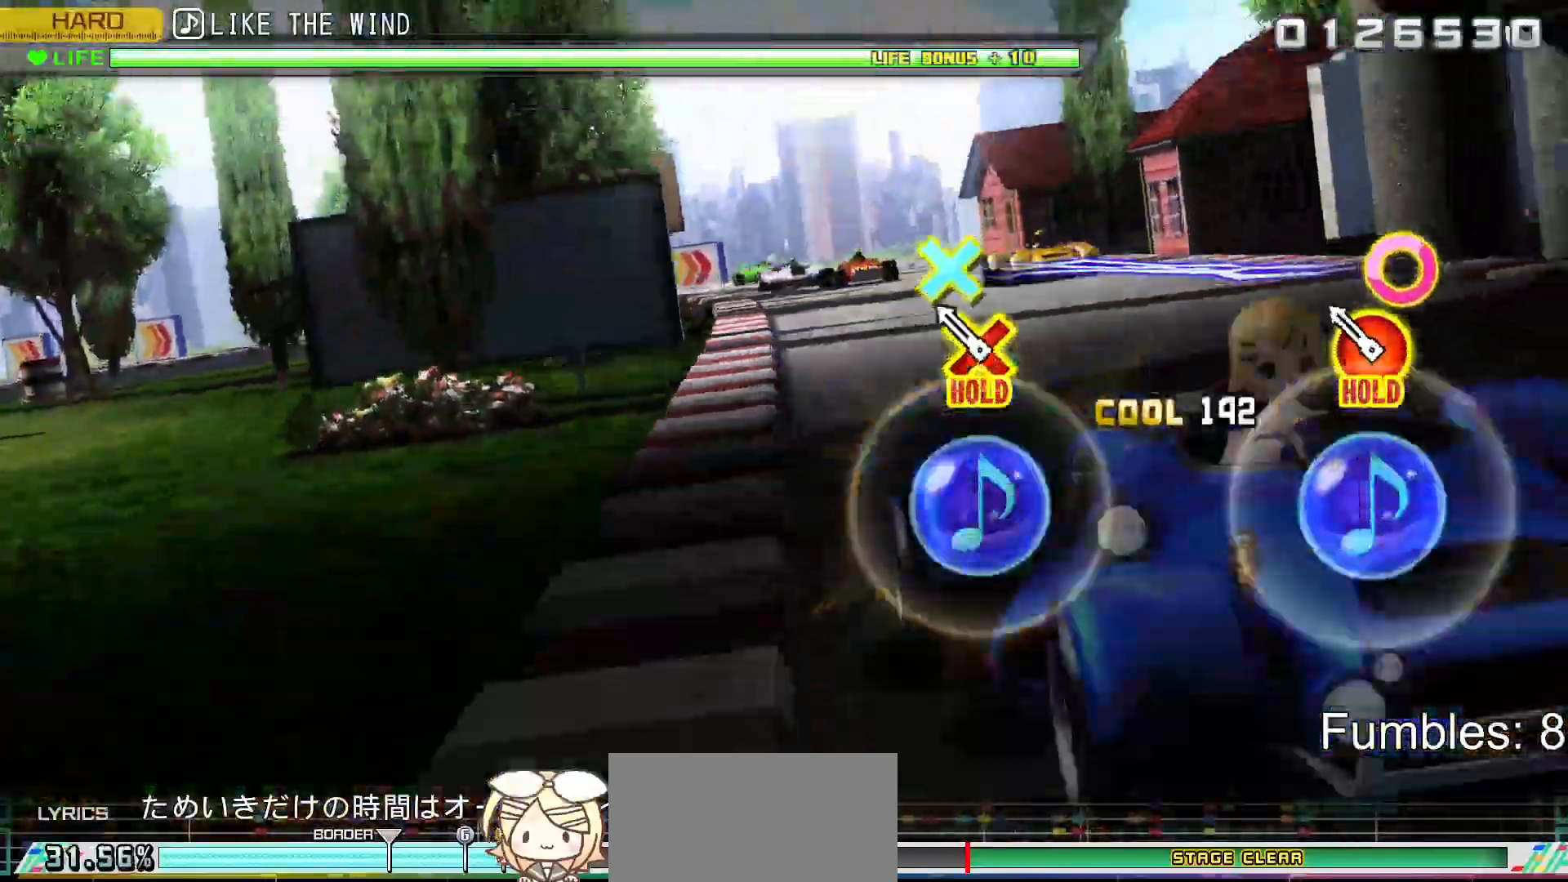
{"buttons": ["R2"], "left_stick": "center", "right_stick": "center", "events": [[17, "CIRCLE", "up"], [17, "DPAD_DOWN", "up"], [167, "CIRCLE", "down"], [167, "DPAD_DOWN", "down"], [317, "R2", "down"], [433, "CIRCLE", "up"], [450, "DPAD_DOWN", "up"]]}
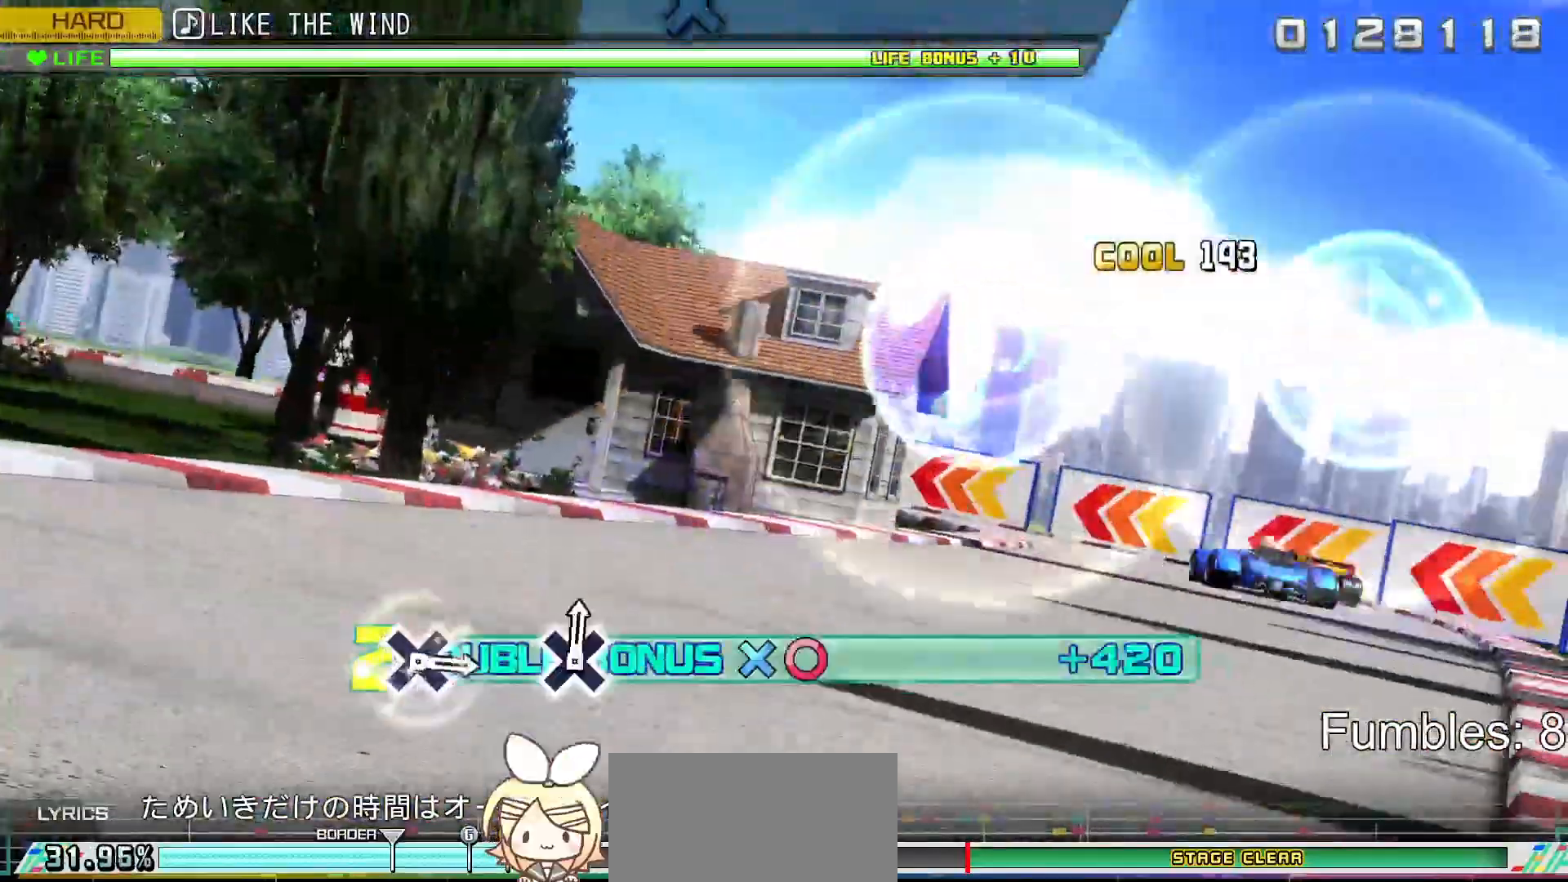
{"buttons": ["L2", "R2"], "left_stick": "center", "right_stick": "center", "events": [[183, "L2", "down"], [333, "R2", "up"], [500, "R2", "down"]]}
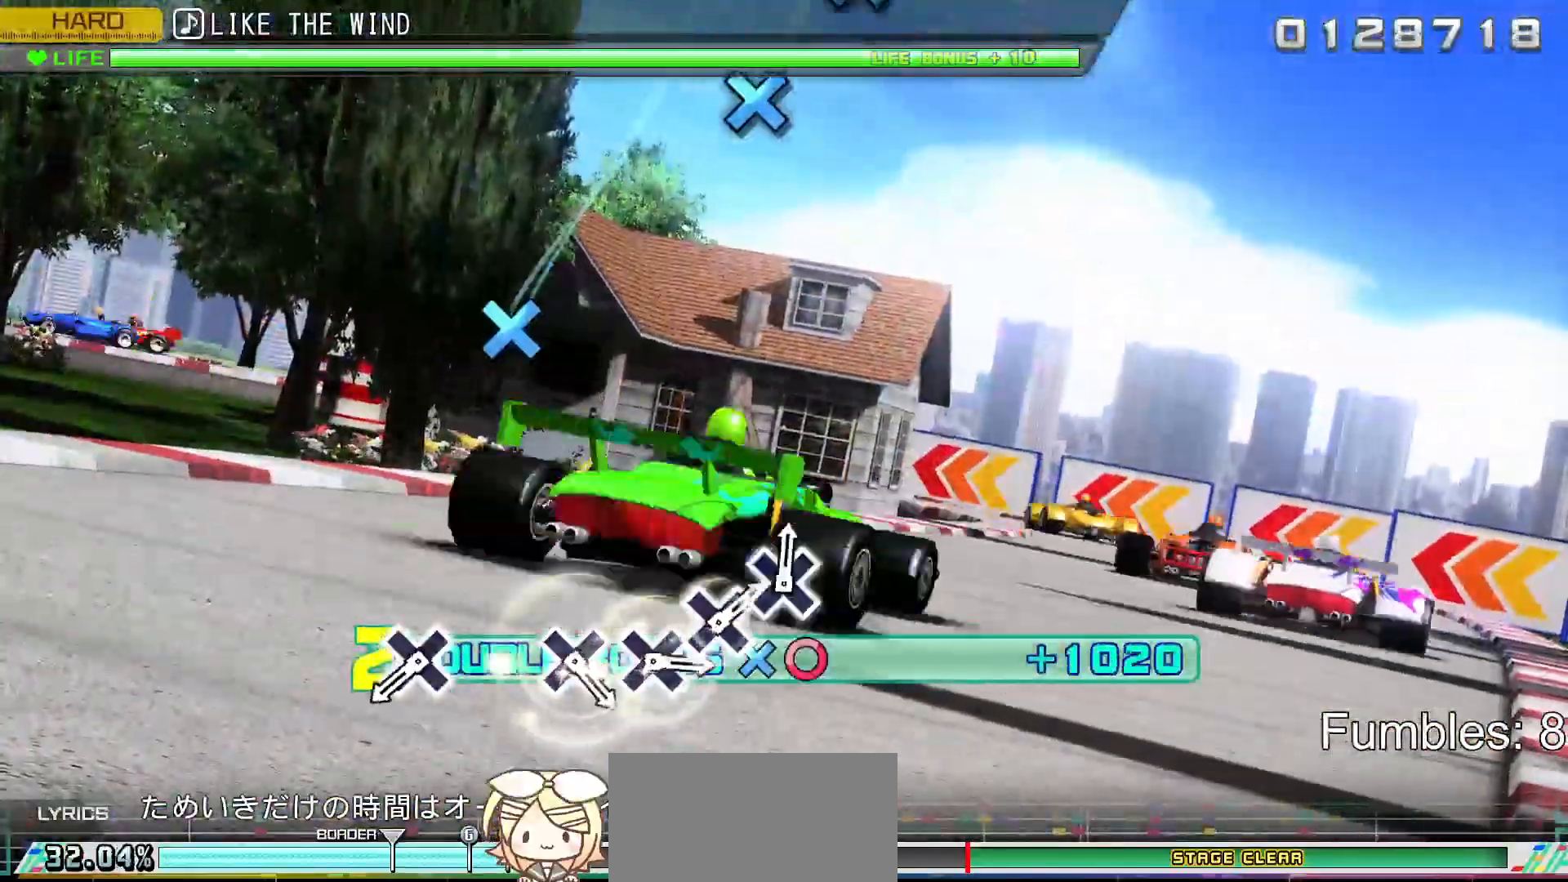
{"buttons": ["CROSS", "R2"], "left_stick": "center", "right_stick": "center", "events": [[167, "L2", "up"], [467, "CROSS", "down"]]}
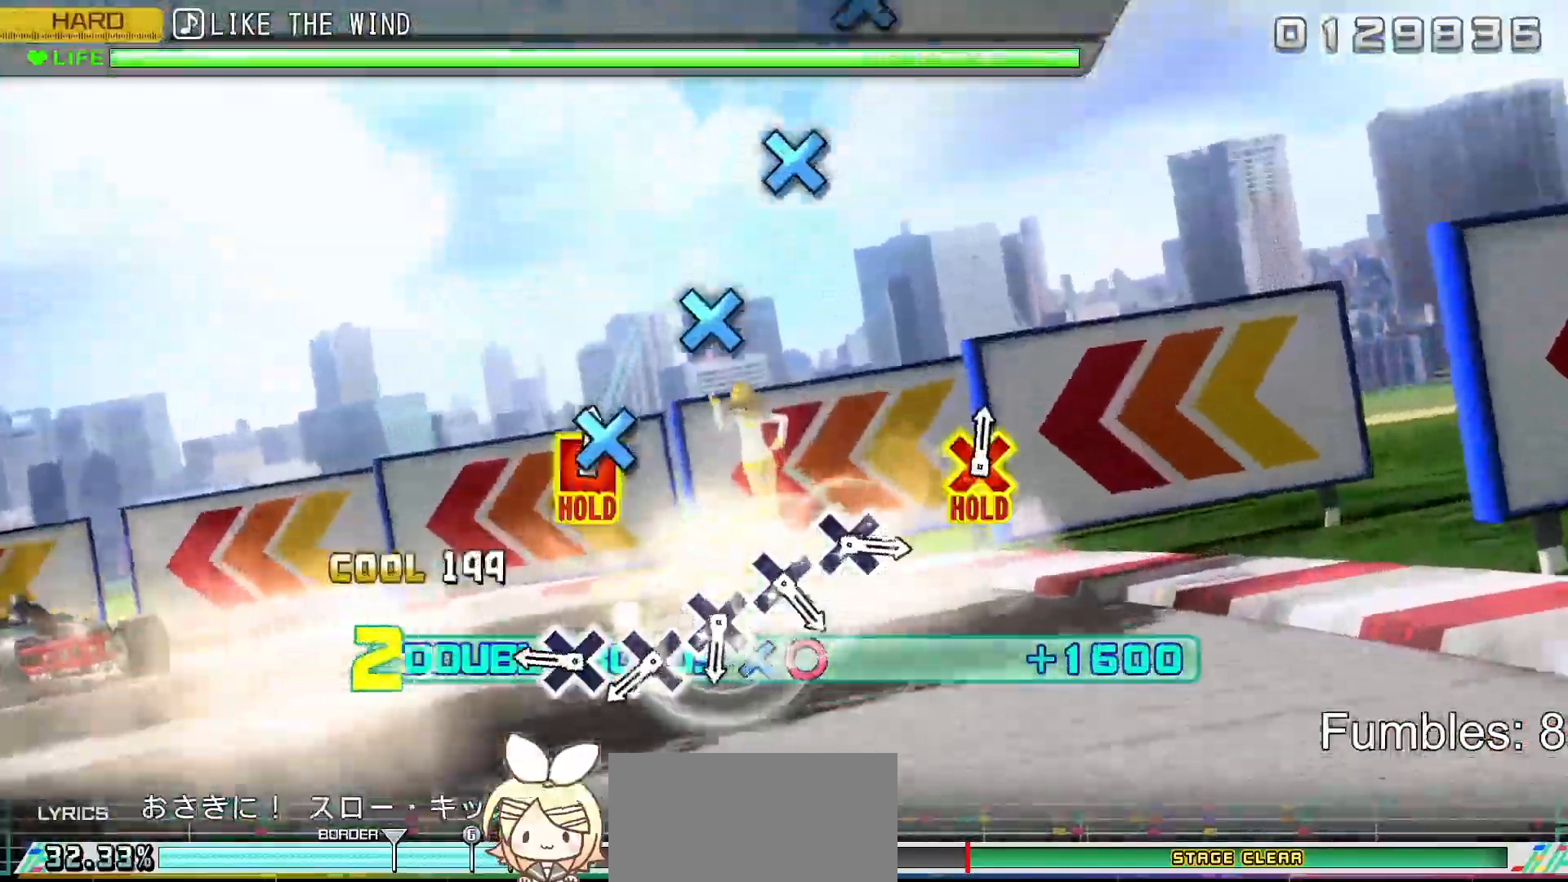
{"buttons": ["CROSS", "R2"], "left_stick": "center", "right_stick": "center", "events": [[117, "CROSS", "up"], [300, "CROSS", "down"], [383, "CROSS", "up"], [467, "CROSS", "down"]]}
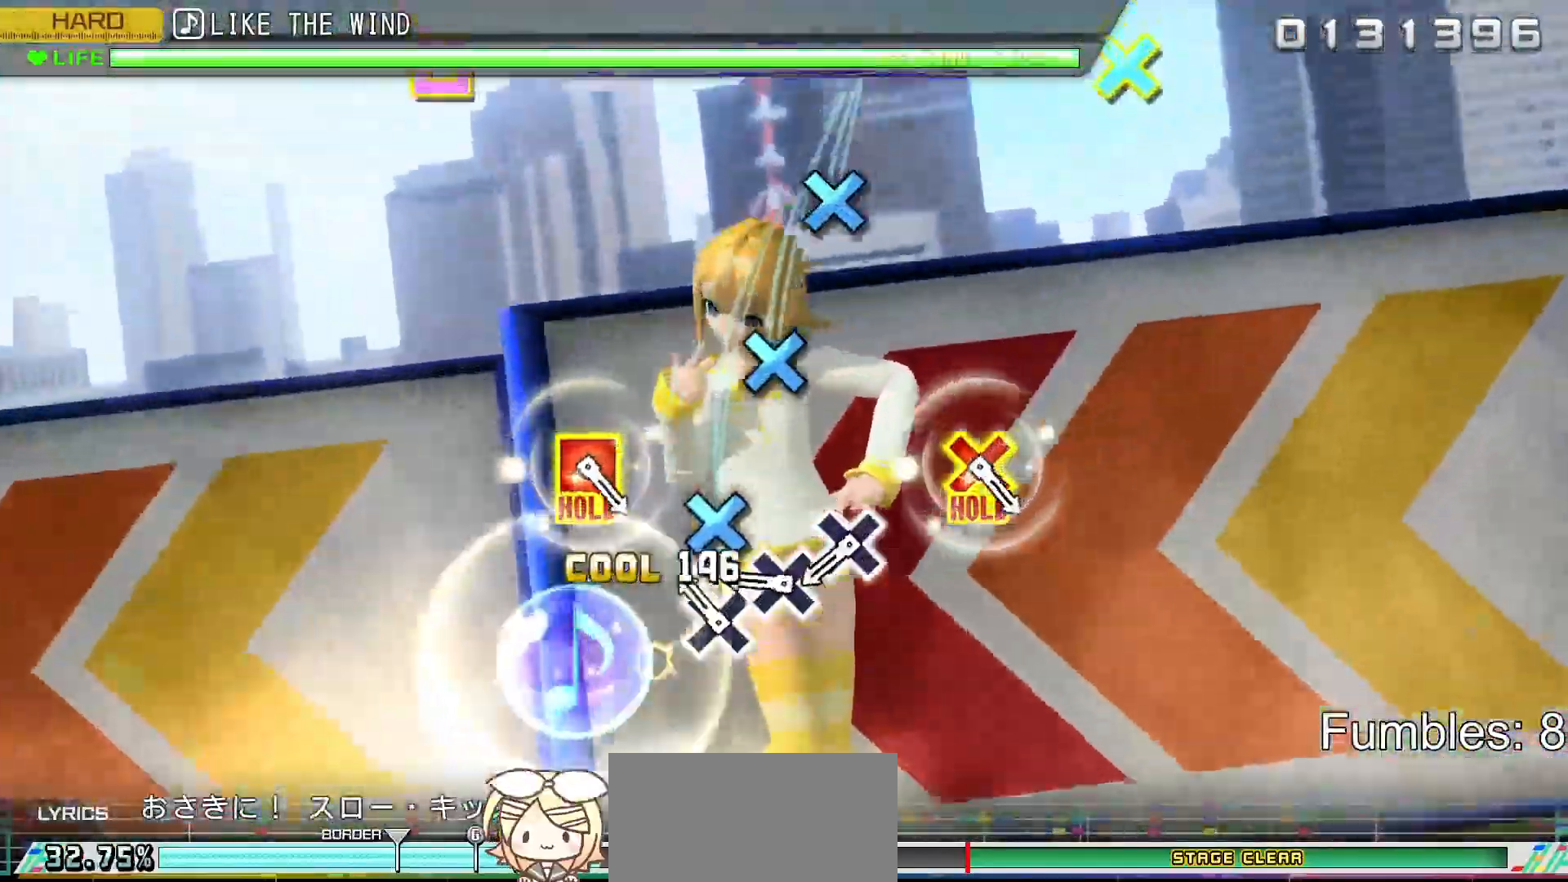
{"buttons": ["CROSS", "R2"], "left_stick": "center", "right_stick": "center", "events": [[50, "CROSS", "up"], [133, "CROSS", "down"], [217, "CROSS", "up"], [283, "CROSS", "down"], [383, "CROSS", "up"], [450, "CROSS", "down"]]}
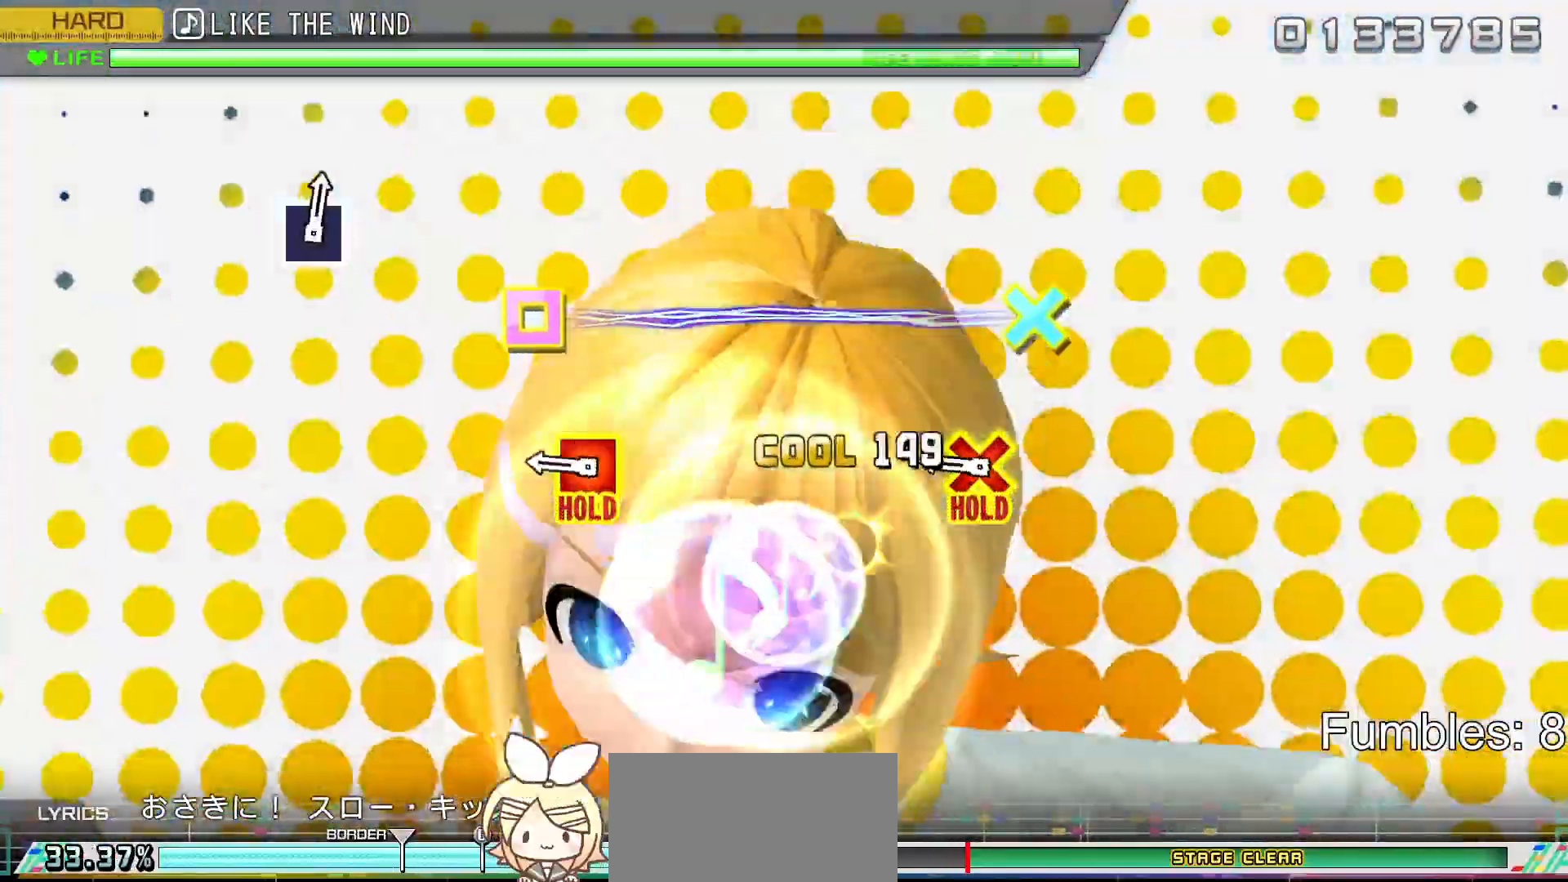
{"buttons": ["CROSS", "L2", "R2"], "left_stick": "center", "right_stick": "center", "events": [[83, "CROSS", "up"], [317, "CROSS", "down"], [317, "DPAD_LEFT", "down"], [450, "L2", "down"], [483, "DPAD_LEFT", "up"]]}
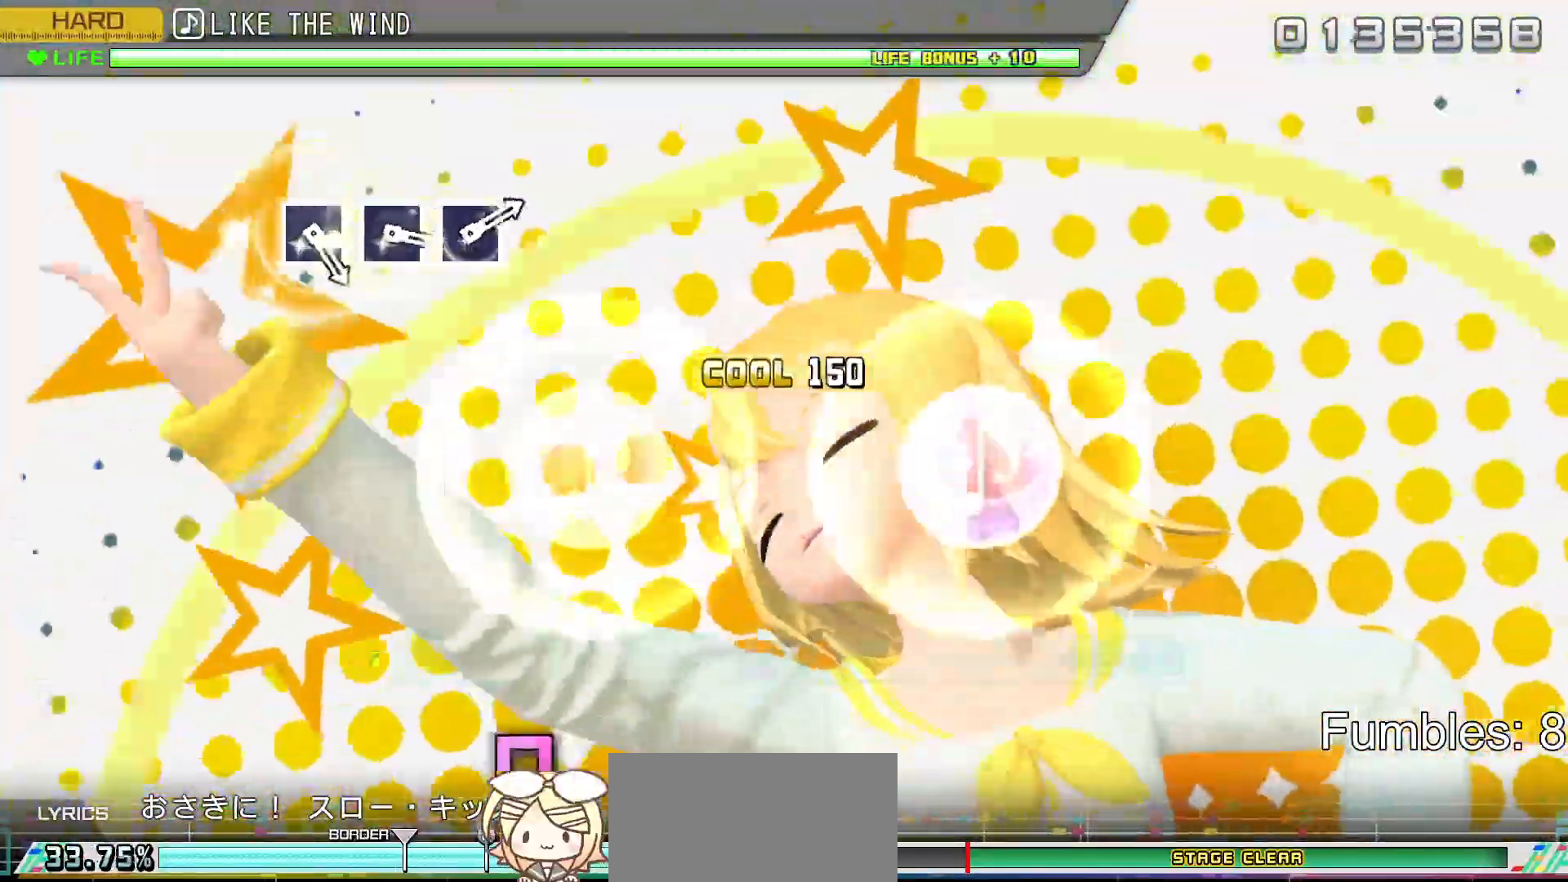
{"buttons": ["L2"], "left_stick": "center", "right_stick": "center", "events": [[17, "CROSS", "up"], [117, "R2", "up"]]}
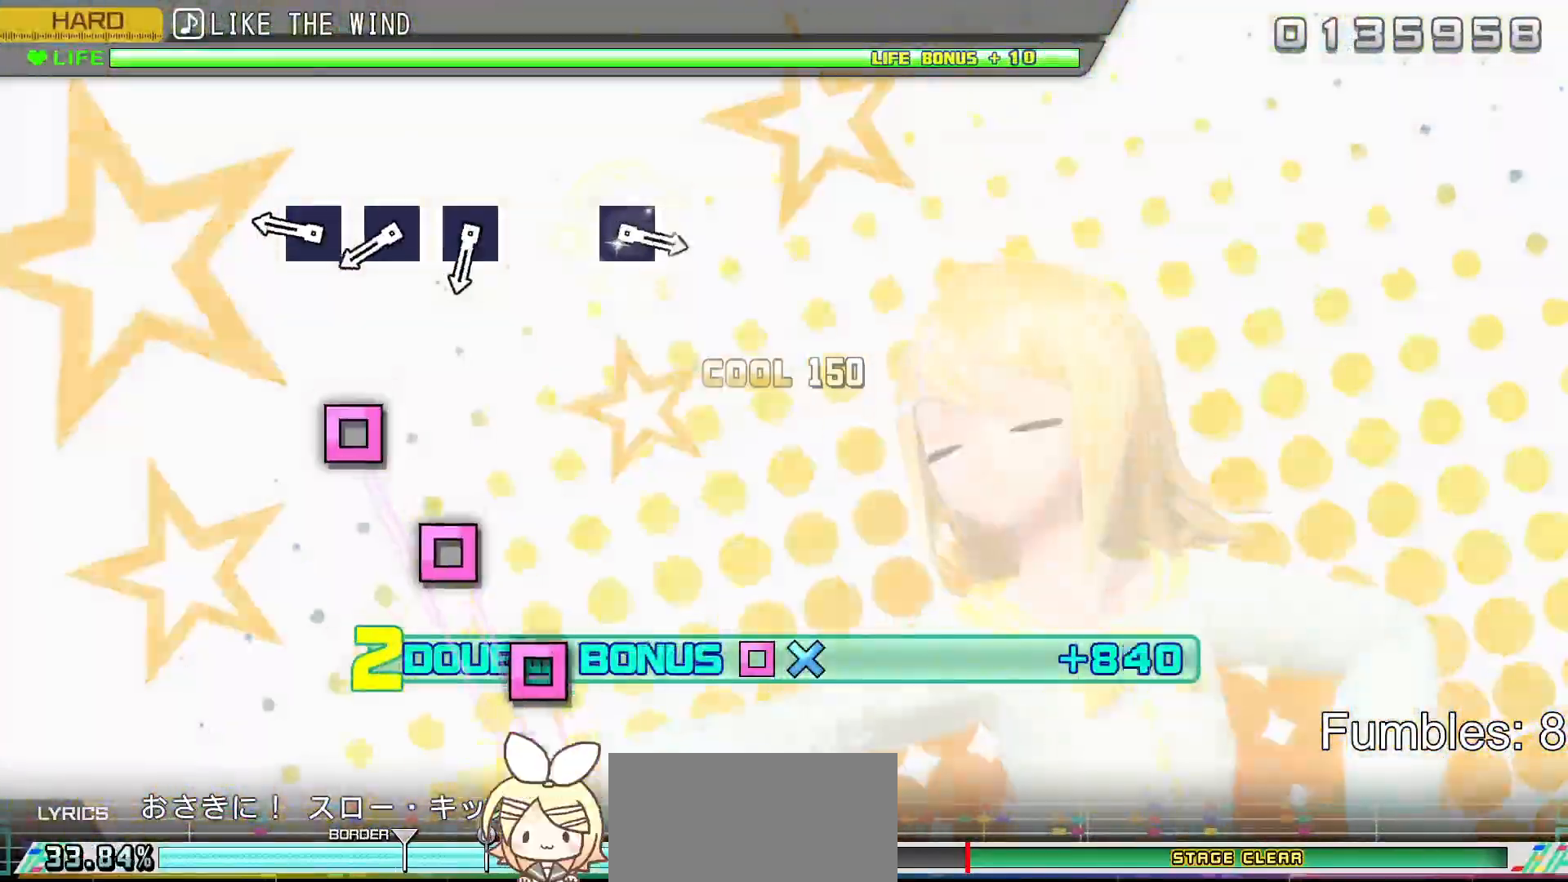
{"buttons": ["SQUARE", "L2"], "left_stick": "center", "right_stick": "center", "events": [[317, "SQUARE", "down"], [383, "SQUARE", "up"], [467, "SQUARE", "down"]]}
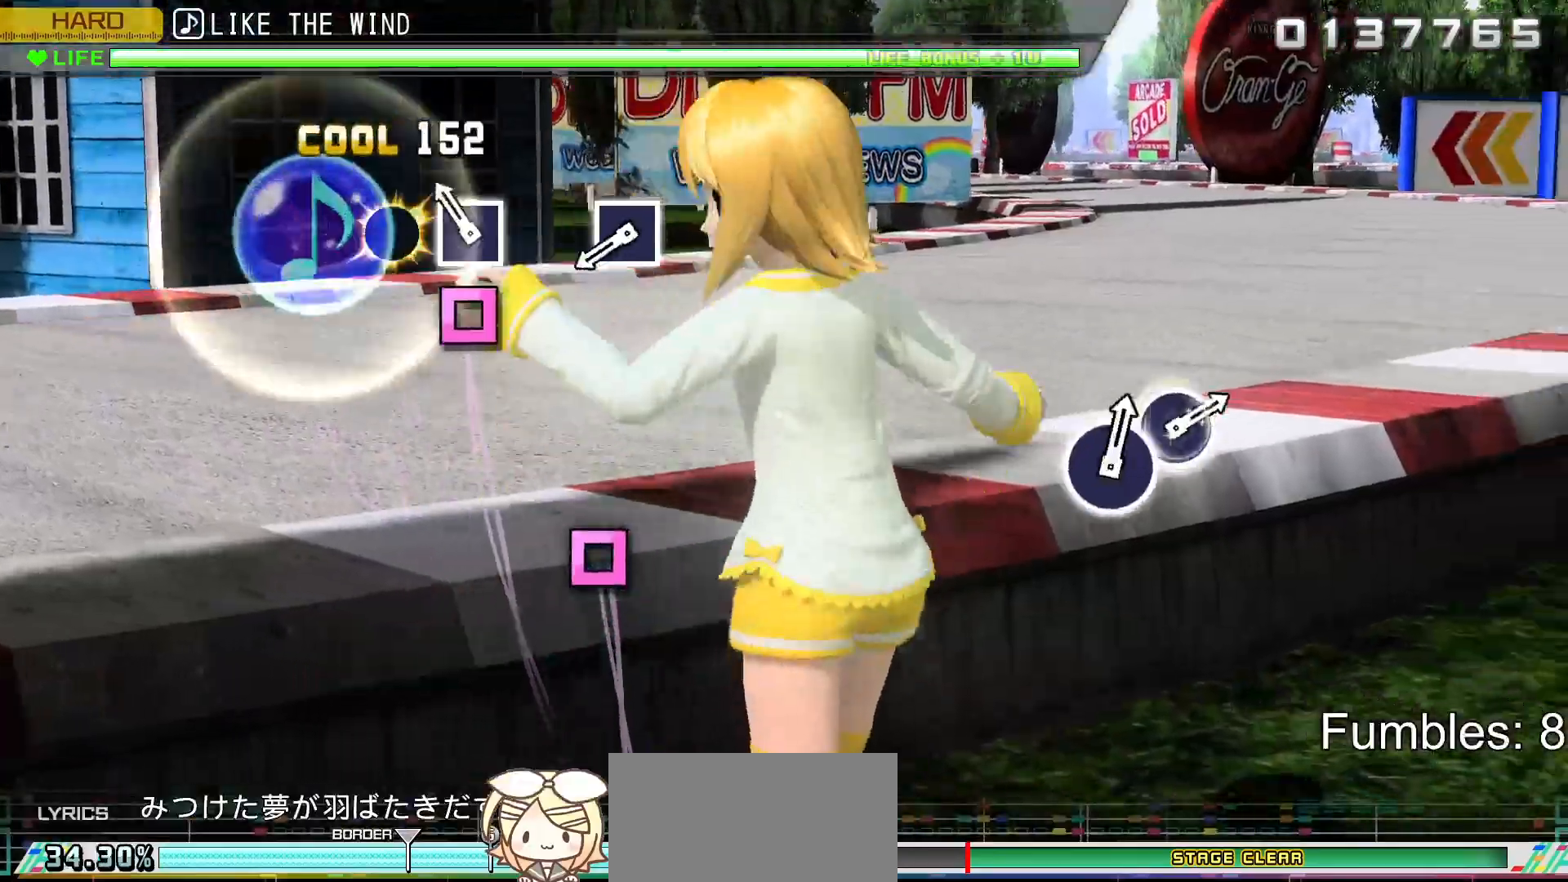
{"buttons": ["SQUARE", "L2"], "left_stick": "center", "right_stick": "center", "events": [[50, "SQUARE", "up"], [117, "SQUARE", "down"], [283, "SQUARE", "up"], [483, "SQUARE", "down"]]}
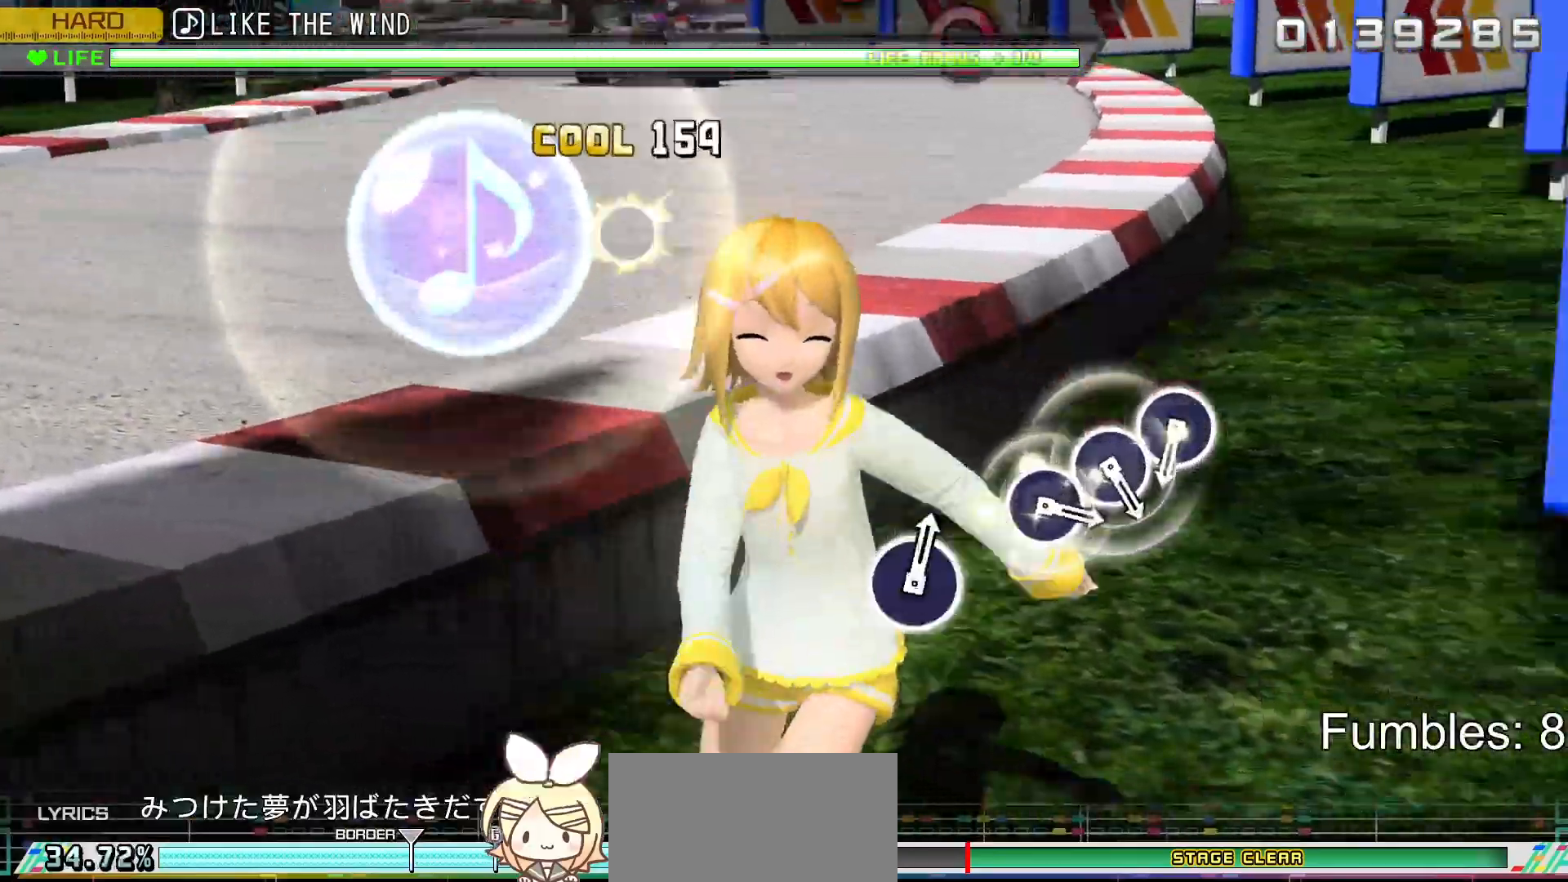
{"buttons": ["L2"], "left_stick": "center", "right_stick": "center", "events": [[133, "SQUARE", "up"]]}
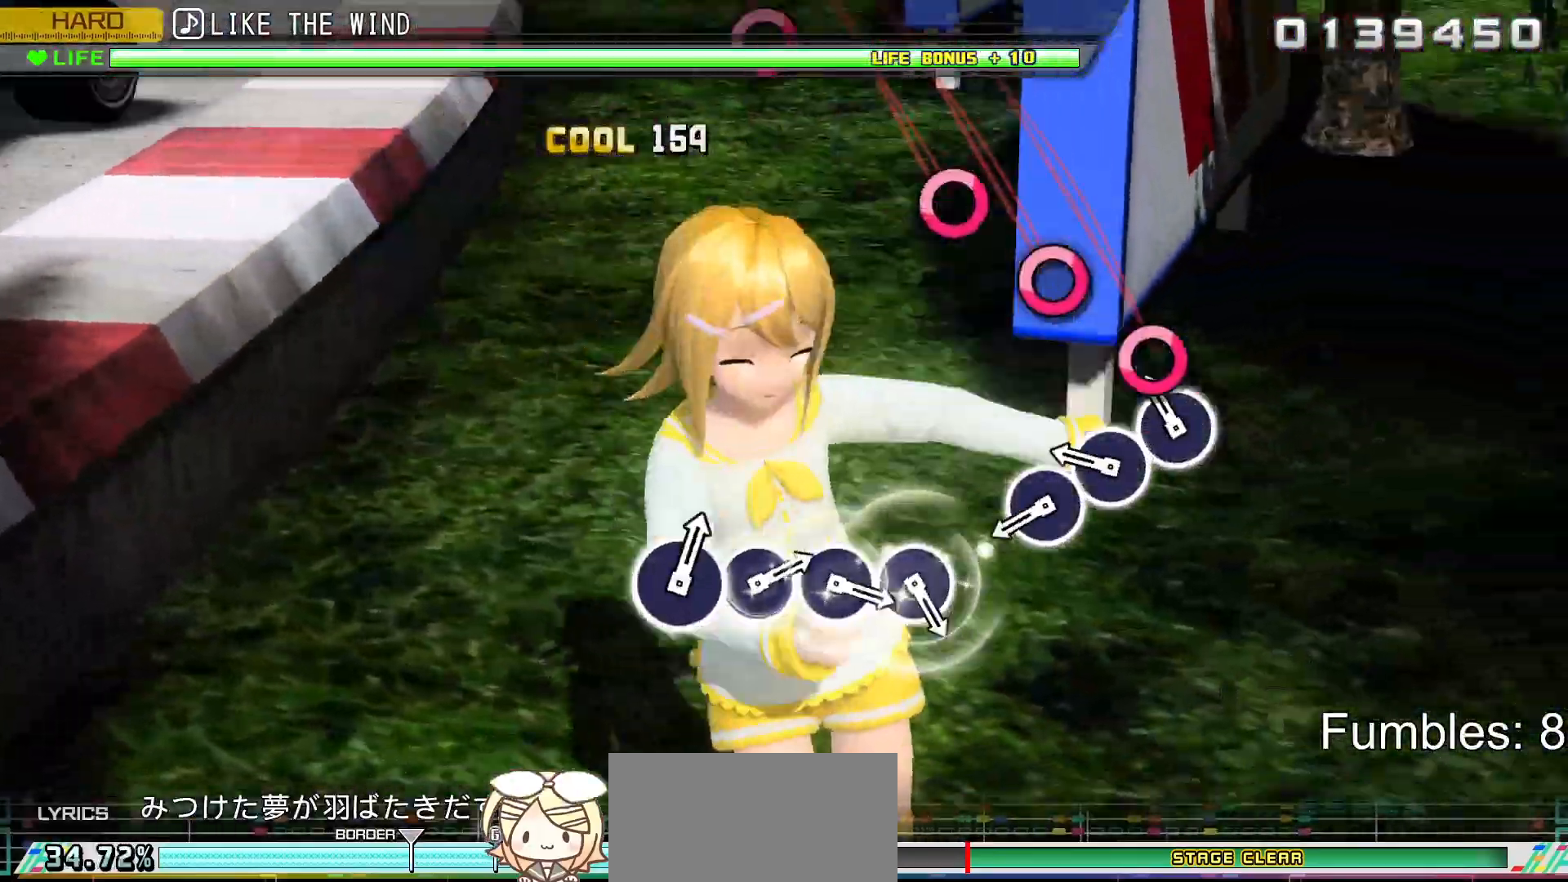
{"buttons": ["CIRCLE", "L2"], "left_stick": "center", "right_stick": "center", "events": [[100, "CIRCLE", "down"], [217, "CIRCLE", "up"], [283, "CIRCLE", "down"], [367, "CIRCLE", "up"], [467, "CIRCLE", "down"]]}
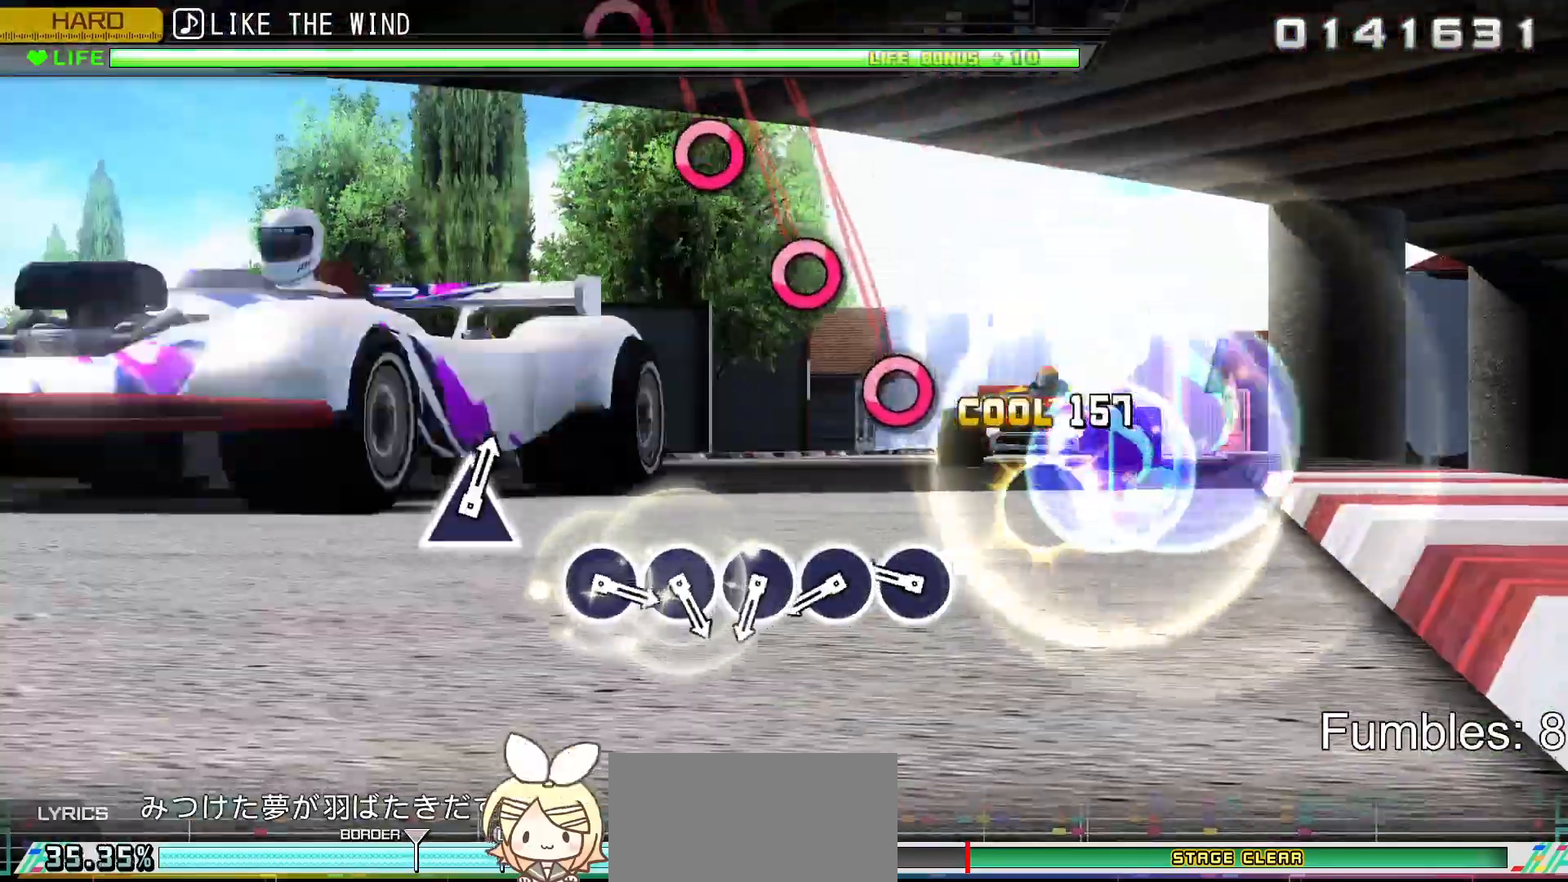
{"buttons": ["CIRCLE", "L2"], "left_stick": "center", "right_stick": "center", "events": [[83, "CIRCLE", "up"], [267, "CIRCLE", "down"], [350, "CIRCLE", "up"], [467, "CIRCLE", "down"]]}
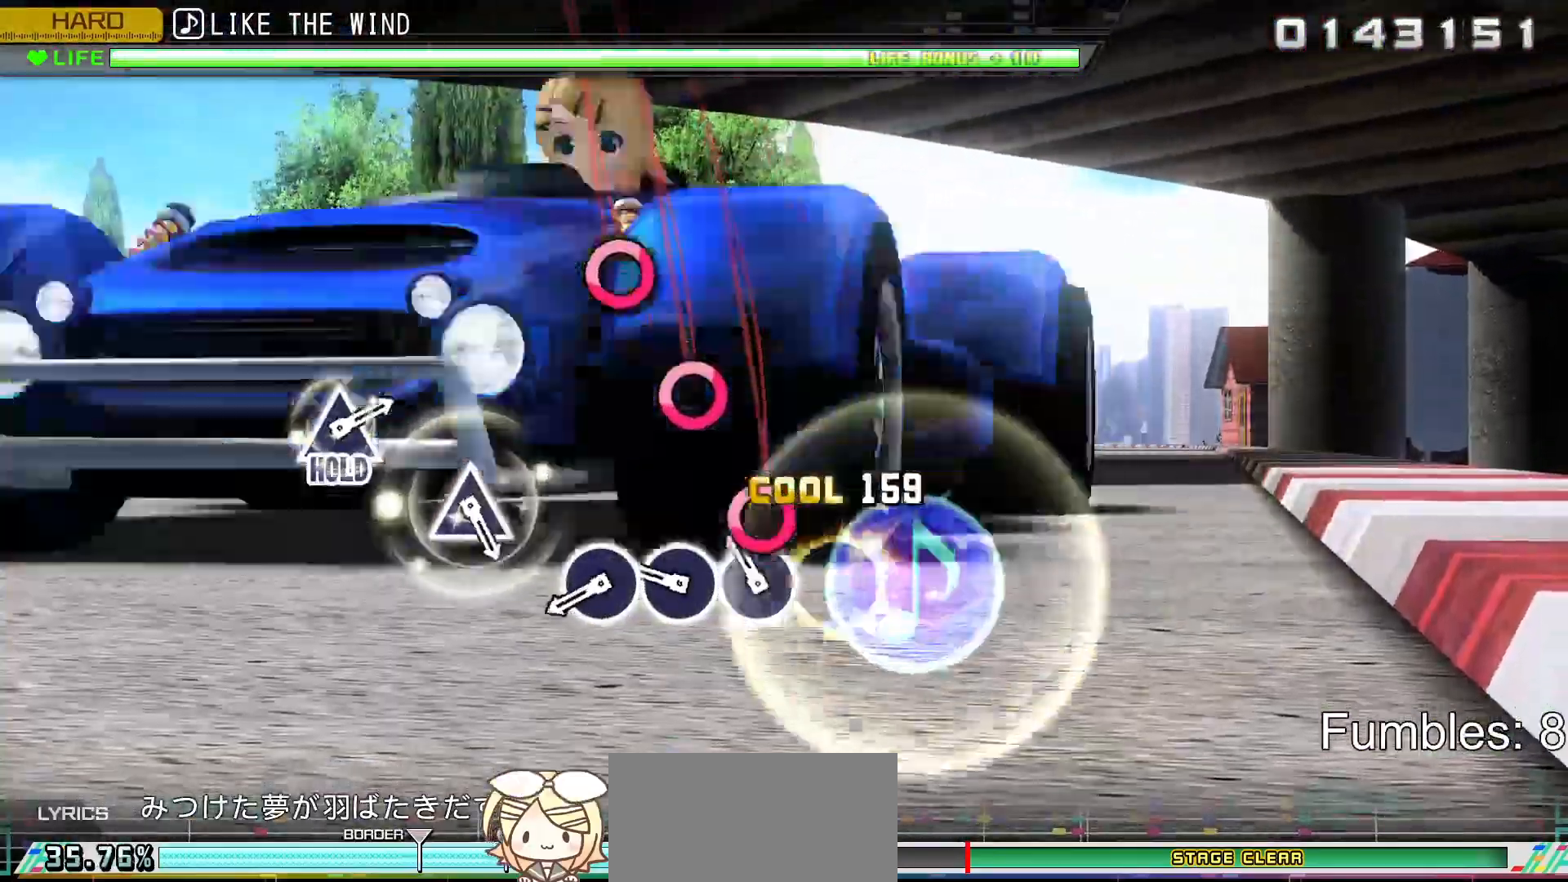
{"buttons": ["CIRCLE", "L2"], "left_stick": "center", "right_stick": "center", "events": [[17, "CIRCLE", "up"], [100, "CIRCLE", "down"], [183, "CIRCLE", "up"], [267, "CIRCLE", "down"], [350, "CIRCLE", "up"], [433, "CIRCLE", "down"]]}
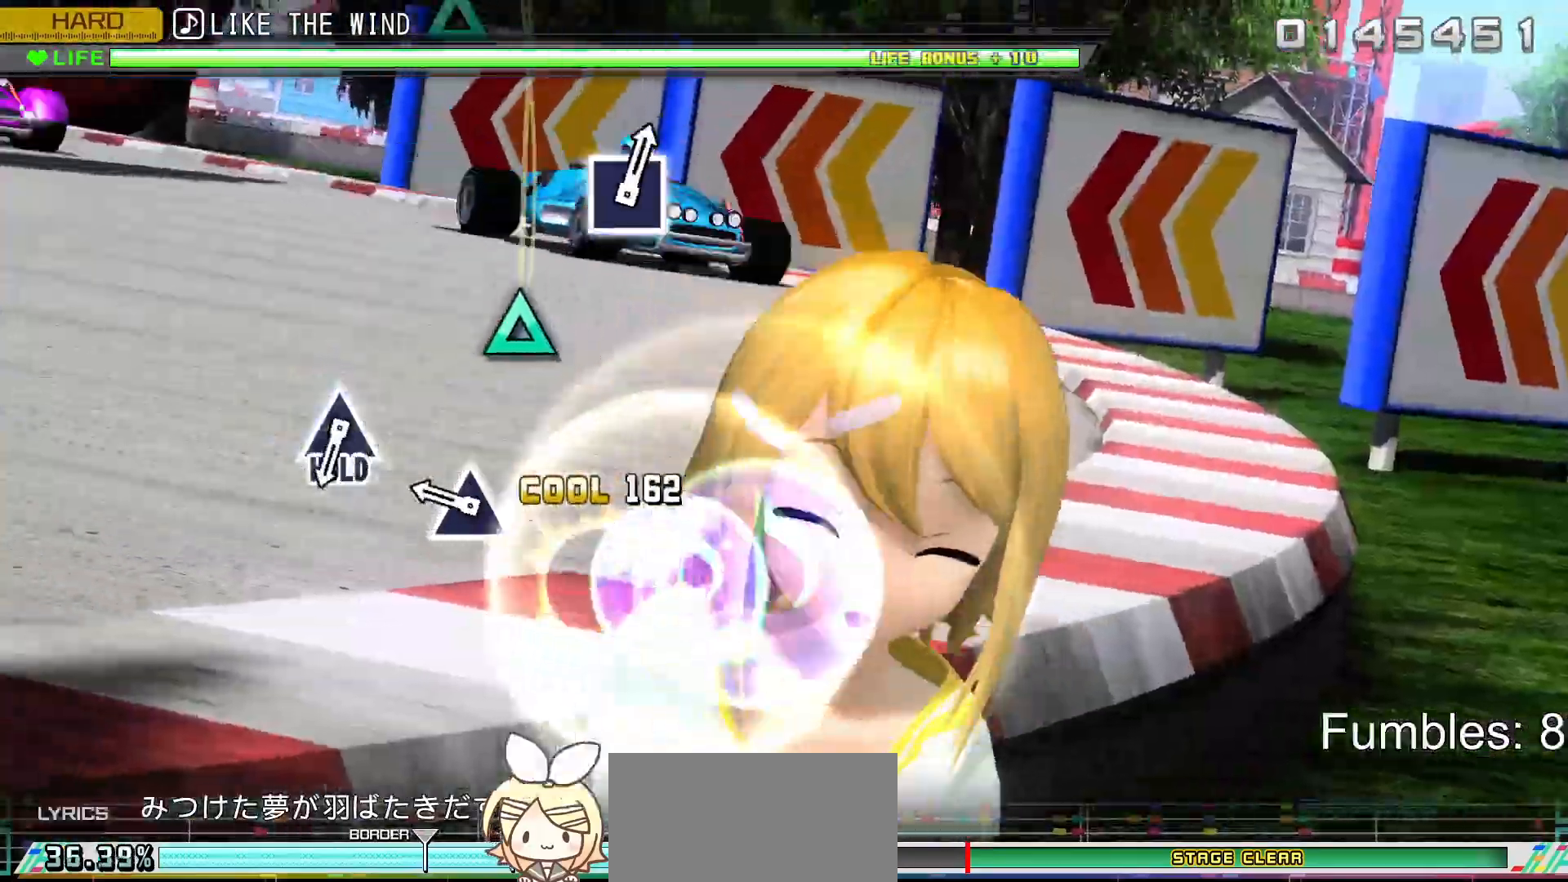
{"buttons": ["L2"], "left_stick": "center", "right_stick": "center", "events": [[83, "CIRCLE", "up"], [250, "TRIANGLE", "down"], [417, "TRIANGLE", "up"]]}
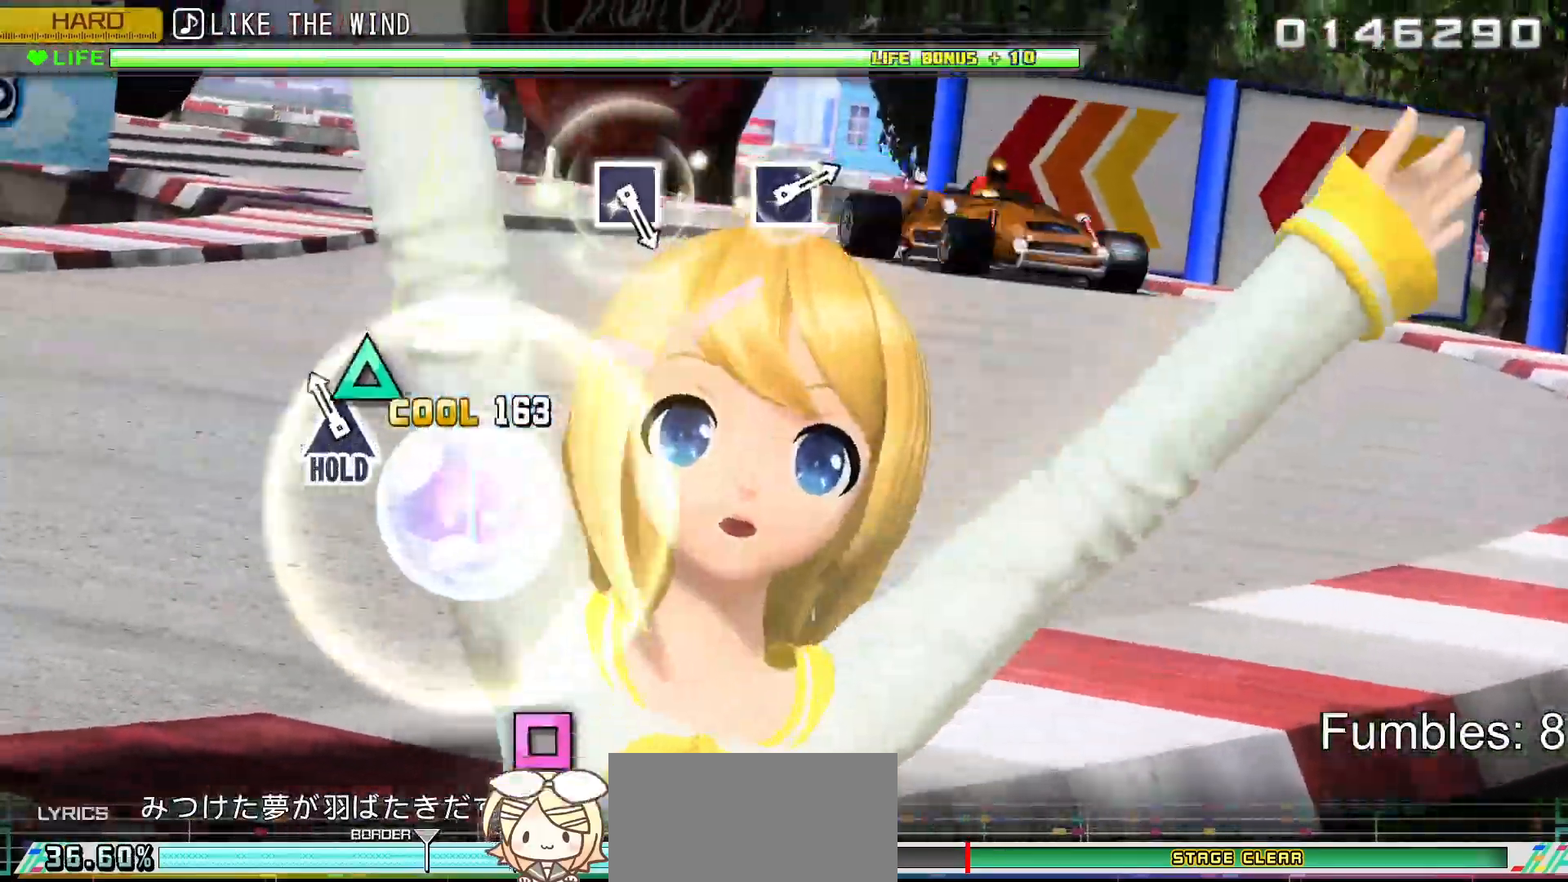
{"buttons": ["R2"], "left_stick": "center", "right_stick": "center", "events": [[83, "TRIANGLE", "down"], [267, "R2", "down"], [367, "TRIANGLE", "up"], [417, "L2", "up"]]}
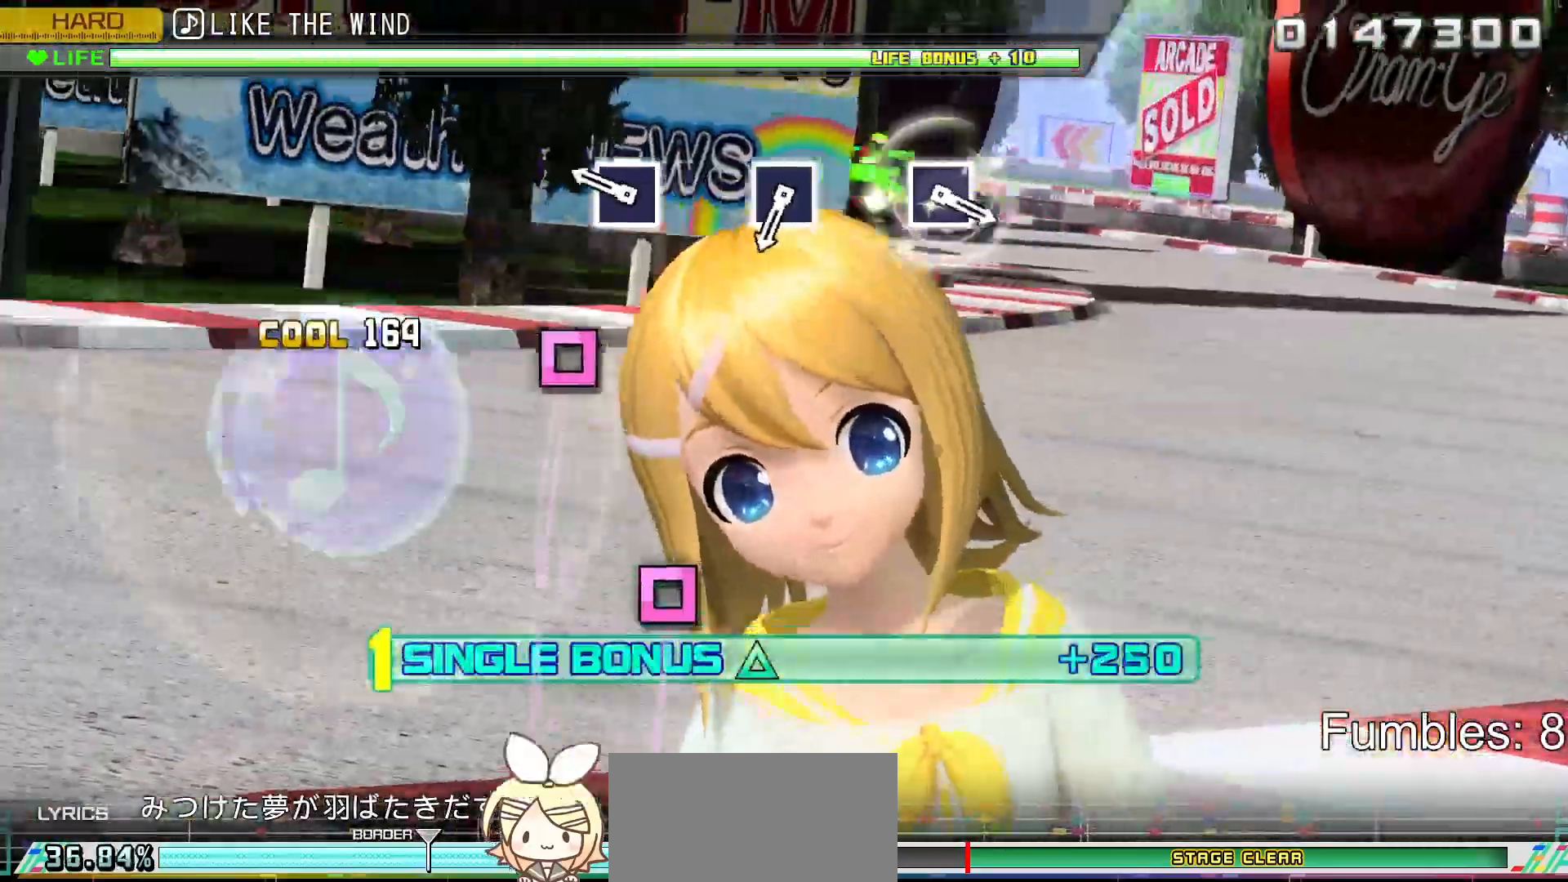
{"buttons": ["R2"], "left_stick": "center", "right_stick": "center", "events": [[267, "SQUARE", "down"], [433, "SQUARE", "up"]]}
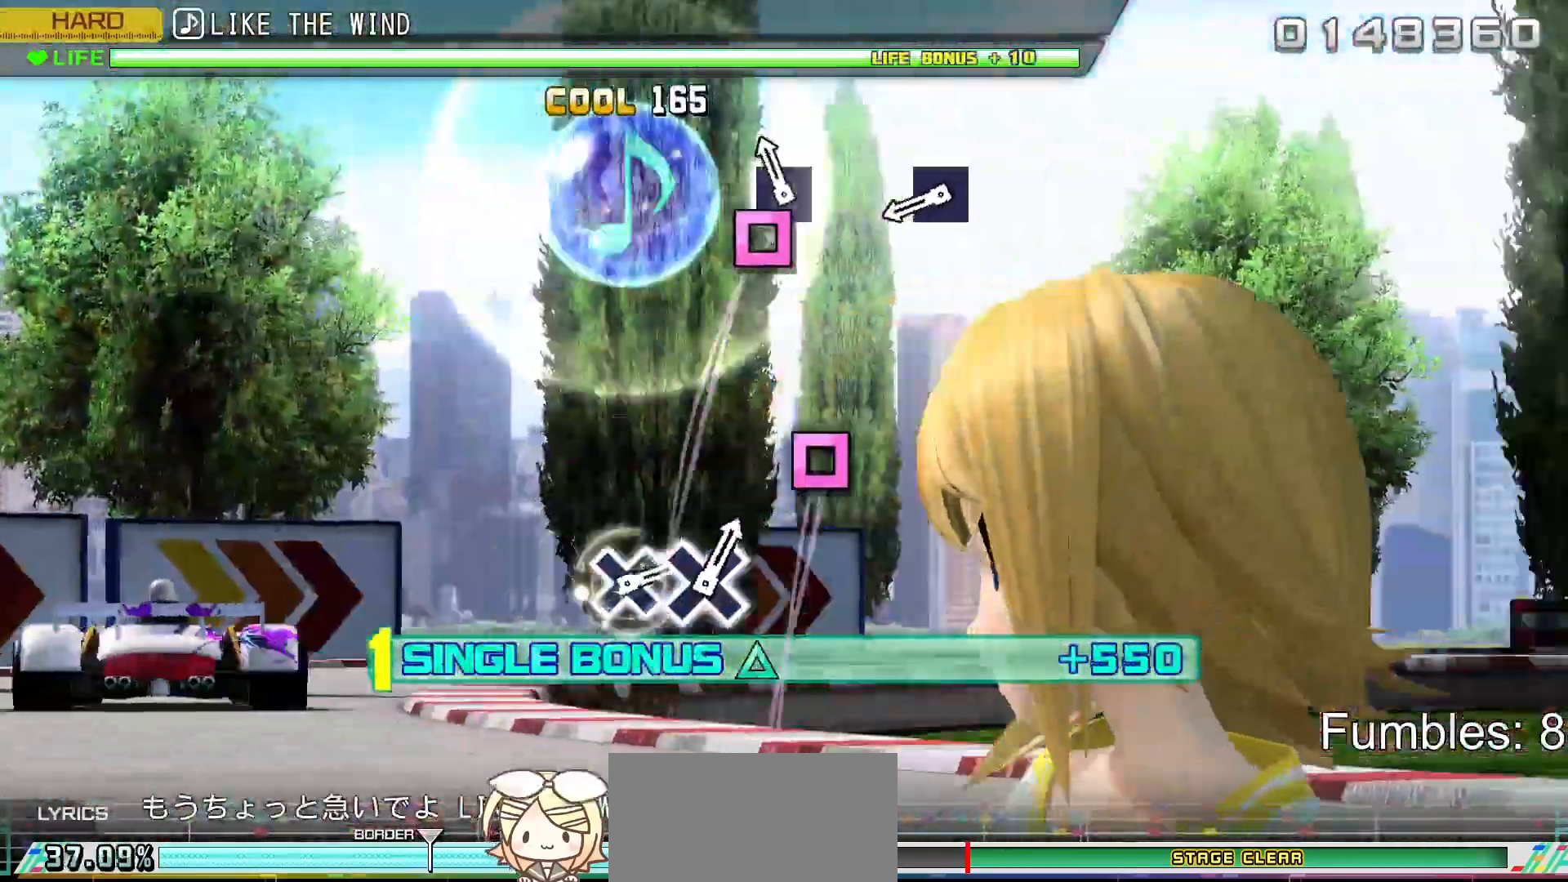
{"buttons": ["SQUARE", "R2"], "left_stick": "center", "right_stick": "center", "events": [[67, "SQUARE", "down"], [250, "SQUARE", "up"], [400, "SQUARE", "down"]]}